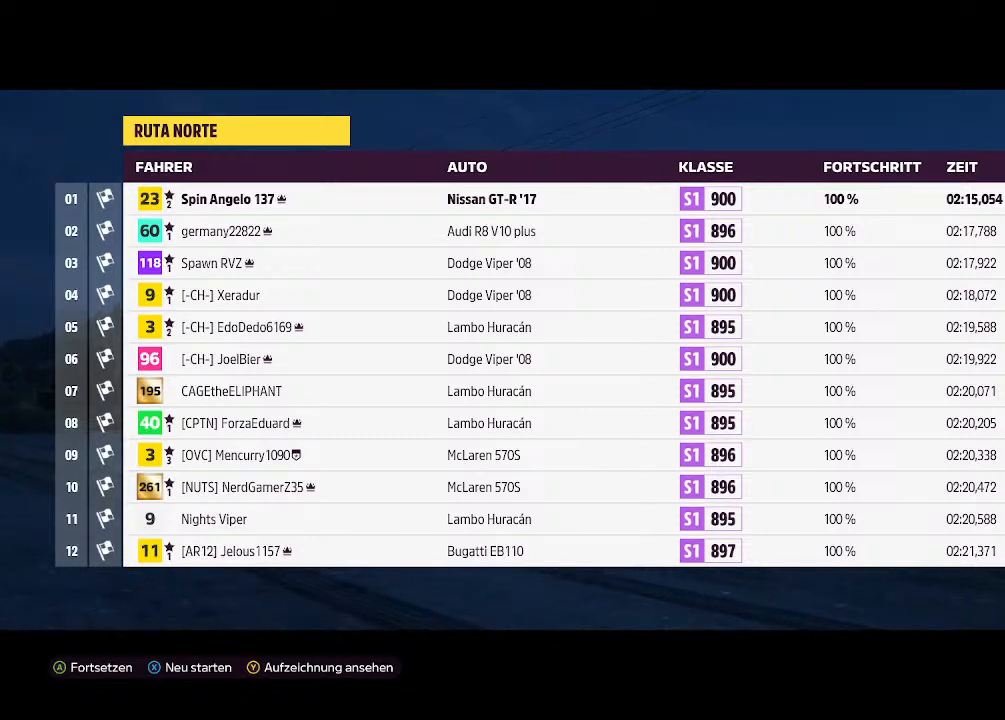
Gameplay with a controller (PlayStation layout); each line is a JSON object with the inputs held at the frame after it. "events" lists button and stick changes between this image and that frame as [ms after this image, input, new state], when the widget could be followed in between.
{"buttons": ["CROSS"], "left_stick": "center", "right_stick": "center", "events": [[400, "CROSS", "down"]]}
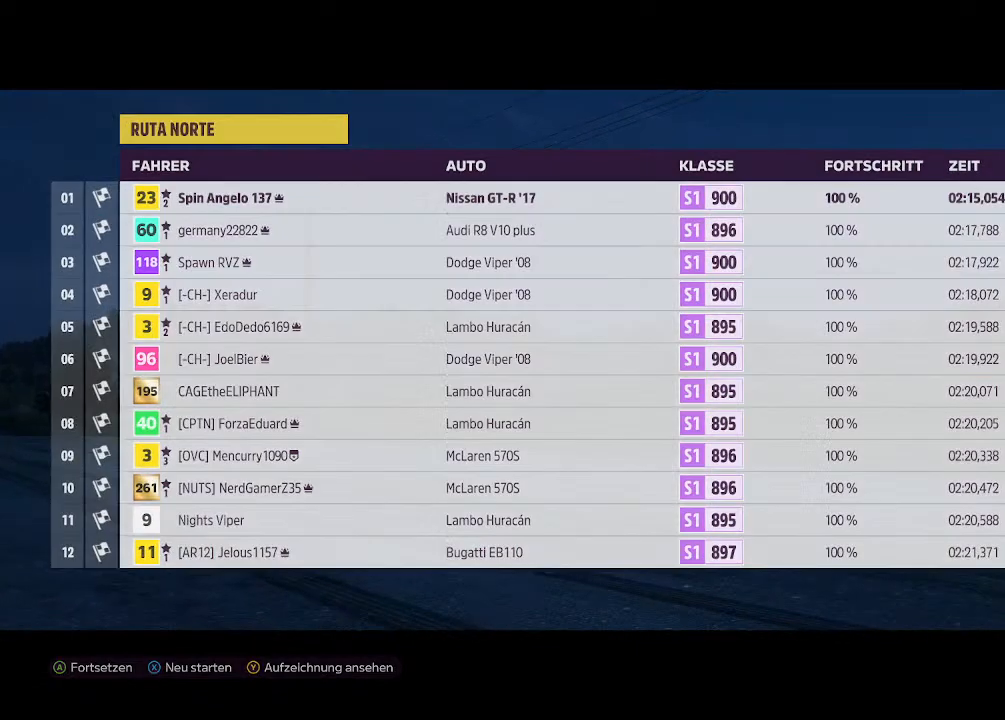
{"buttons": [], "left_stick": "center", "right_stick": "center", "events": [[133, "CROSS", "up"]]}
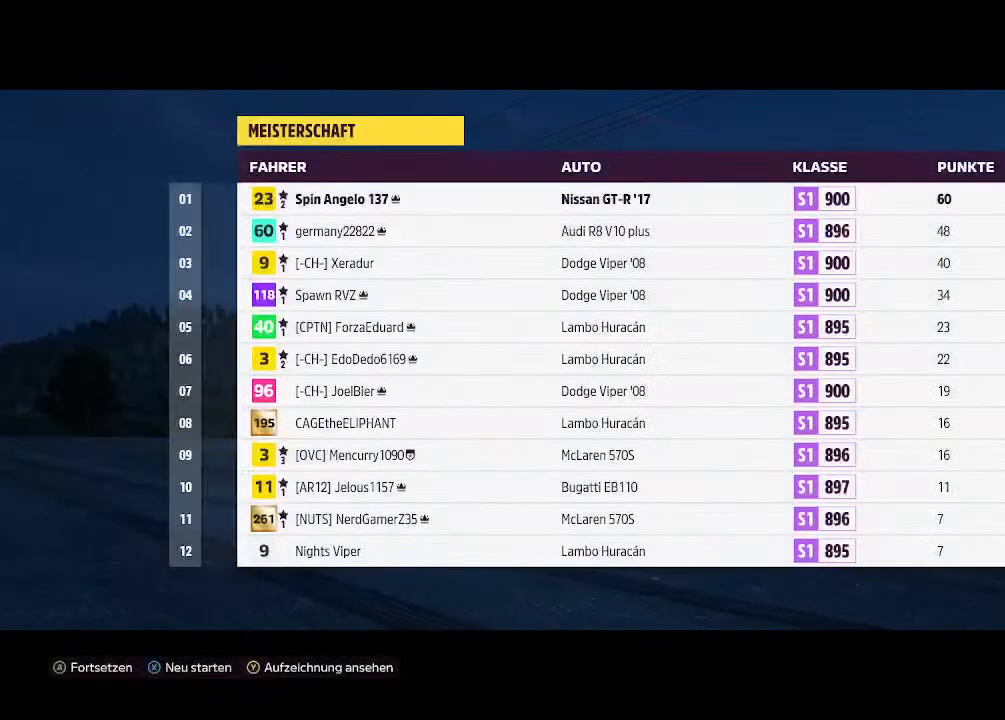
{"buttons": [], "left_stick": "center", "right_stick": "center", "events": []}
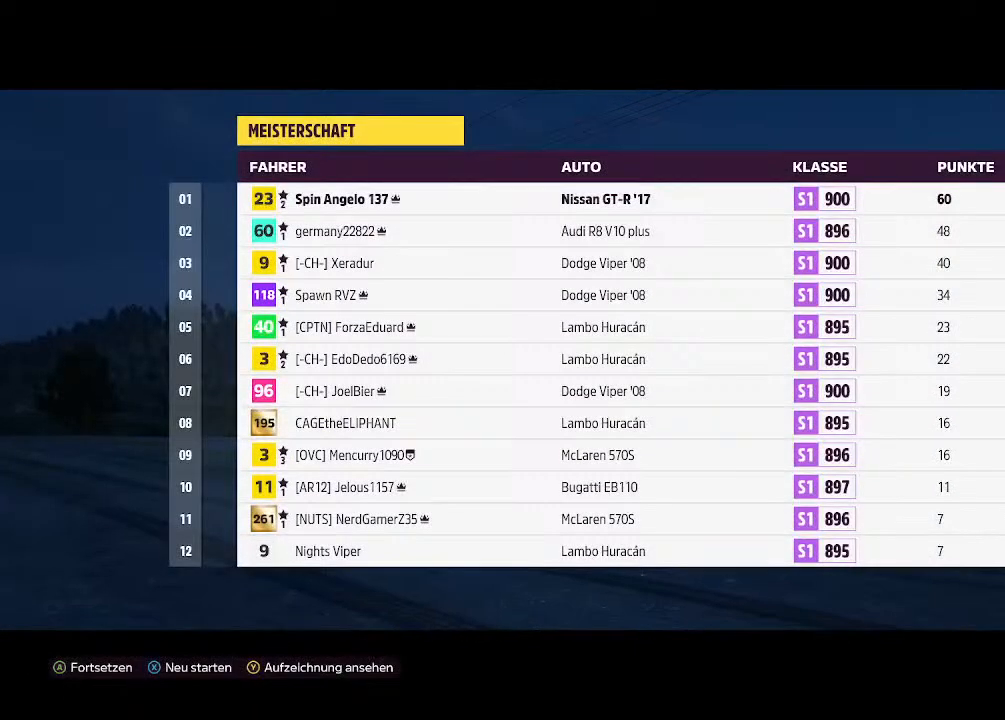
{"buttons": ["CROSS"], "left_stick": "center", "right_stick": "center", "events": [[433, "CROSS", "down"]]}
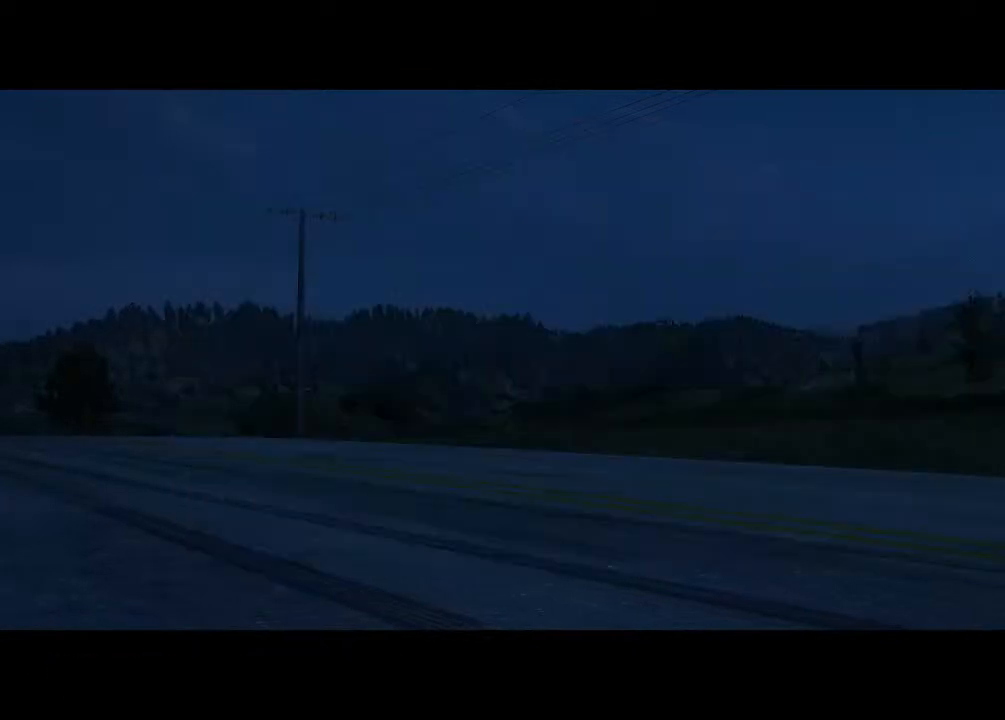
{"buttons": [], "left_stick": "center", "right_stick": "center", "events": [[67, "CROSS", "up"]]}